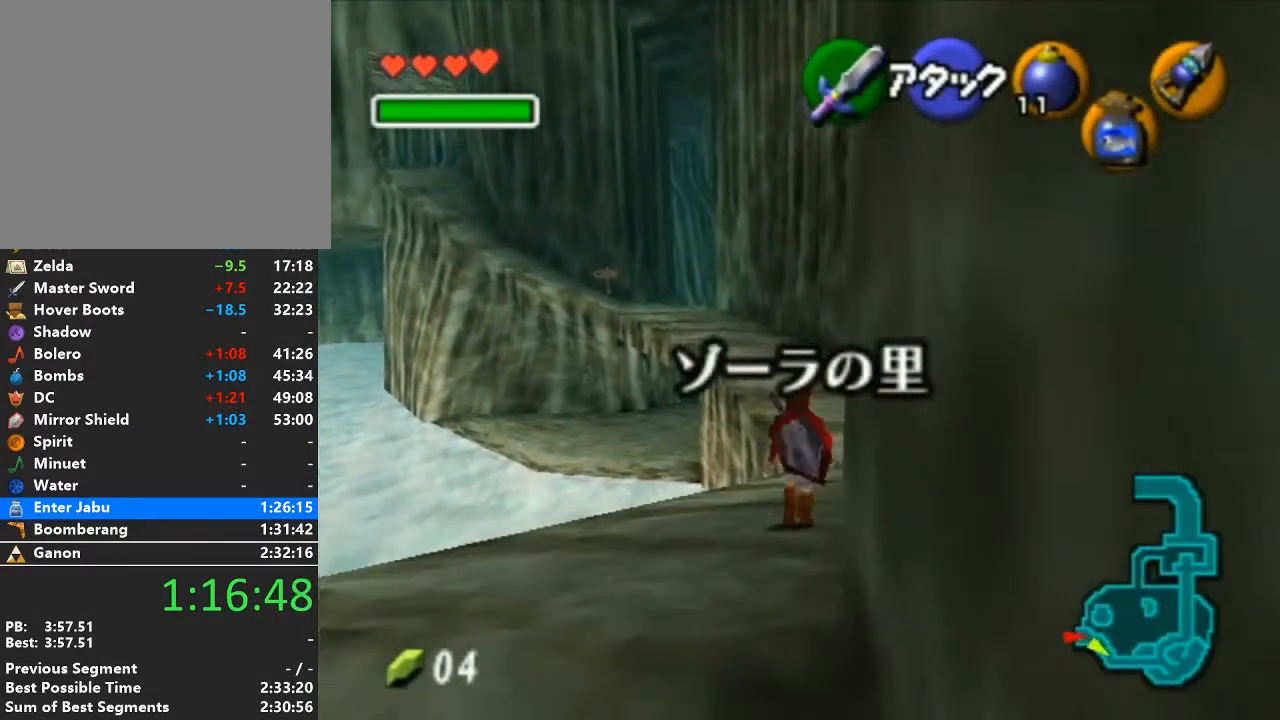
Gameplay with a controller (Nintendo layout); each line is a JSON object with the inputs held at the frame after it. "events" lists button and stick changes between this image and that frame as [ms after this image, input, new state], when the widget could be followed in between. Not read: L3 R3.
{"buttons": [], "left_stick": "up", "right_stick": "center", "events": [[233, "A", "up"]]}
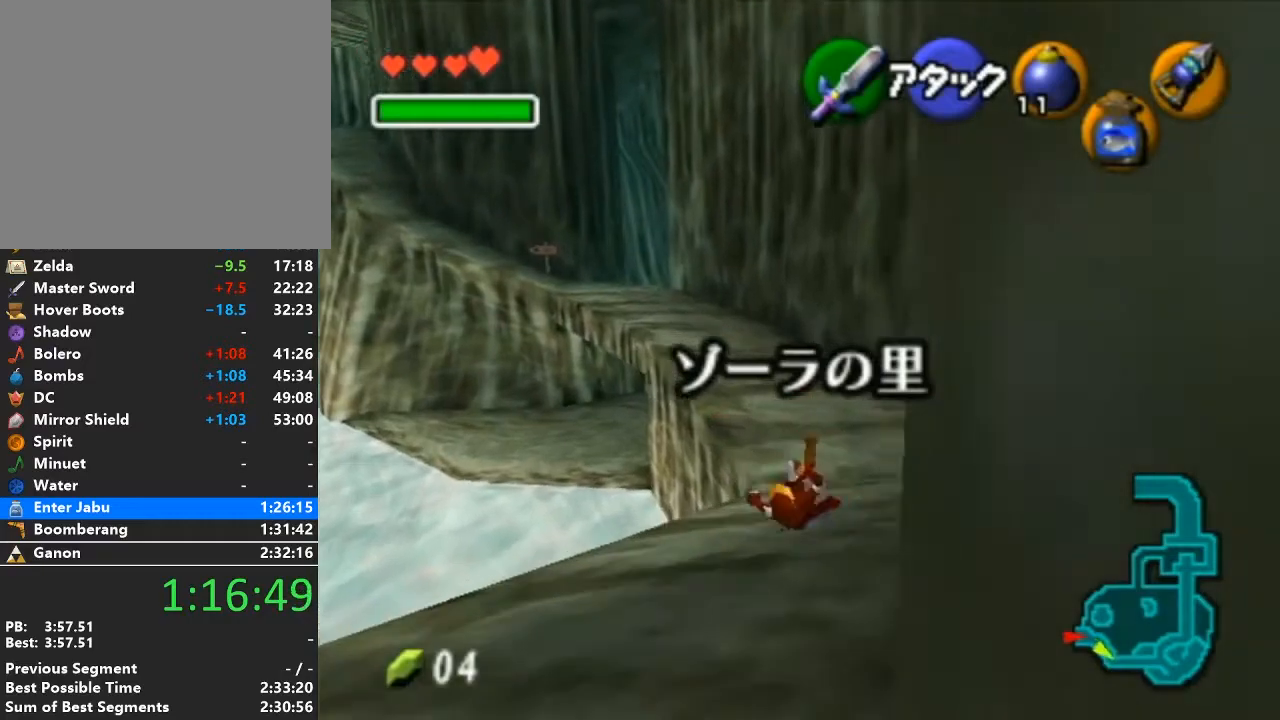
{"buttons": [], "left_stick": "up", "right_stick": "center", "events": [[283, "A", "down"], [500, "A", "up"]]}
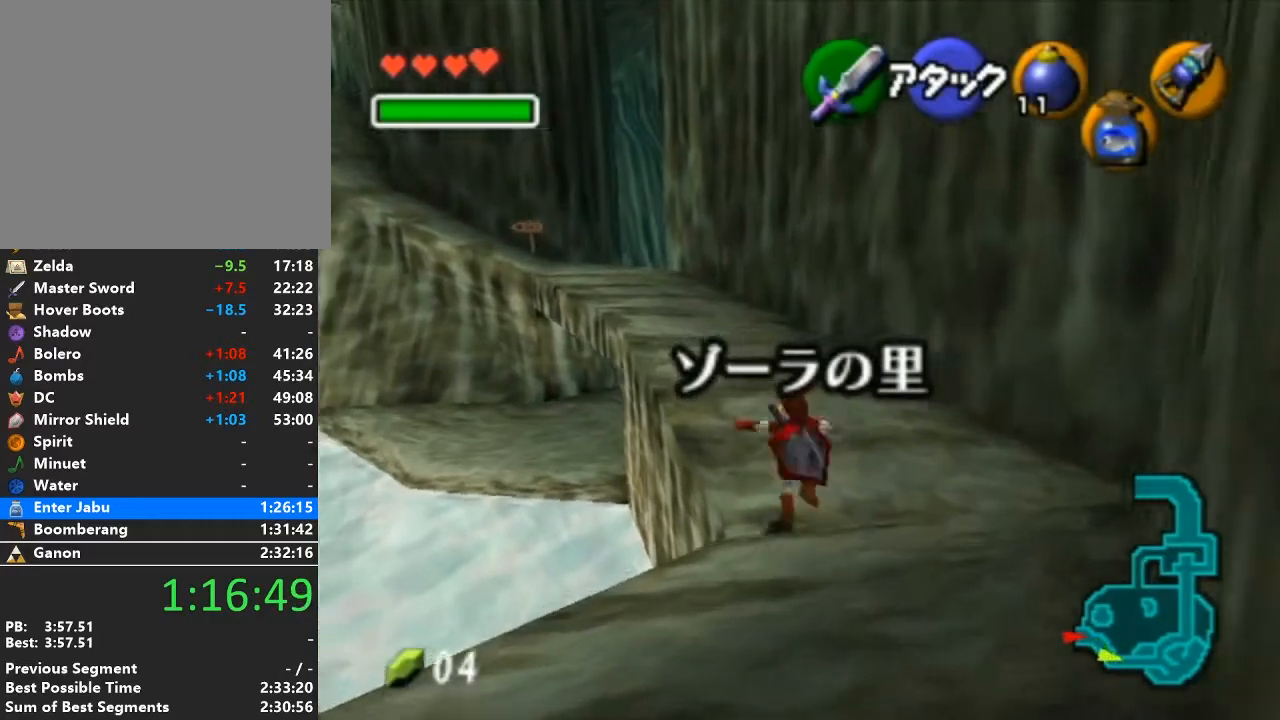
{"buttons": [], "left_stick": "up", "right_stick": "center", "events": []}
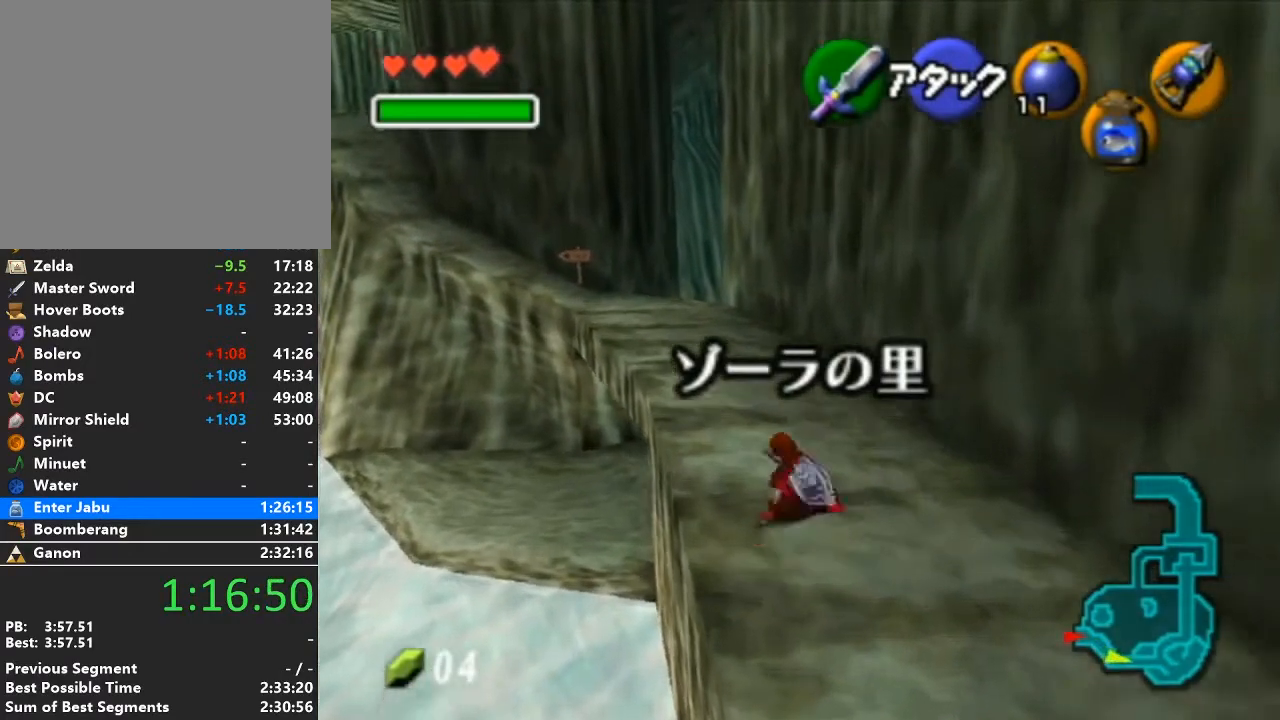
{"buttons": ["A"], "left_stick": "up", "right_stick": "center", "events": [[100, "A", "down"]]}
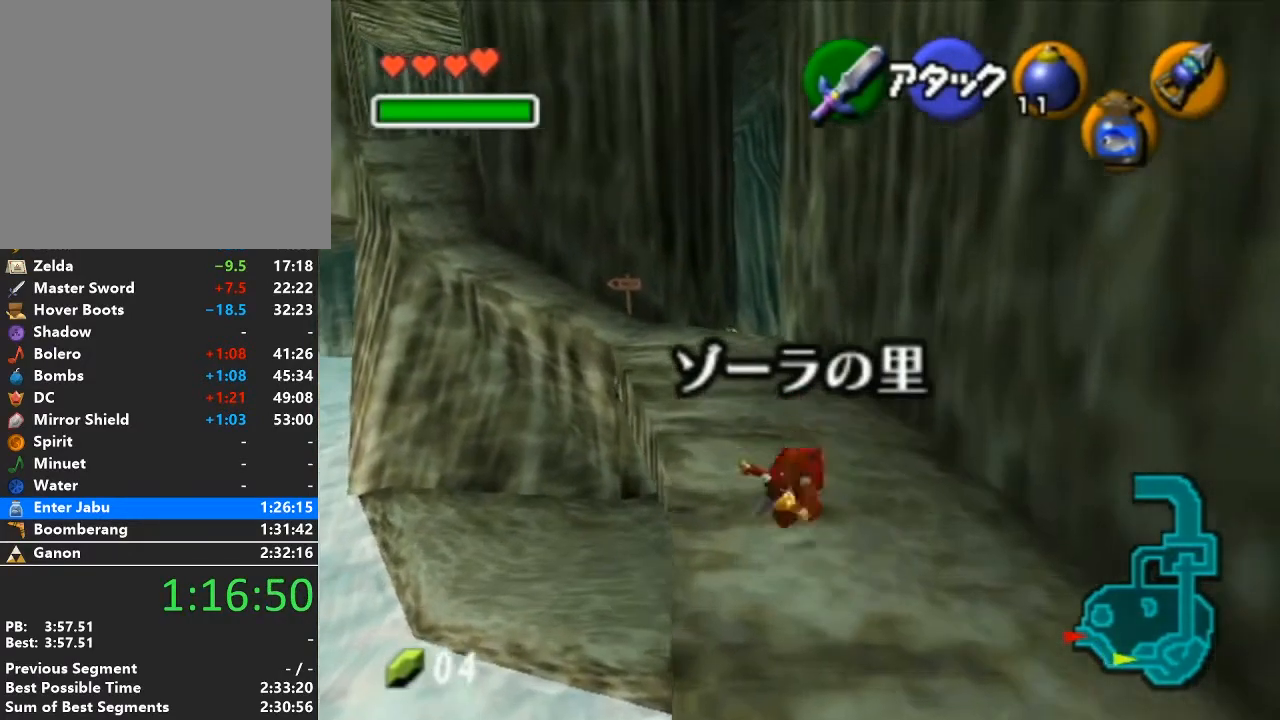
{"buttons": ["A"], "left_stick": "up", "right_stick": "center", "events": [[33, "A", "up"], [350, "A", "down"]]}
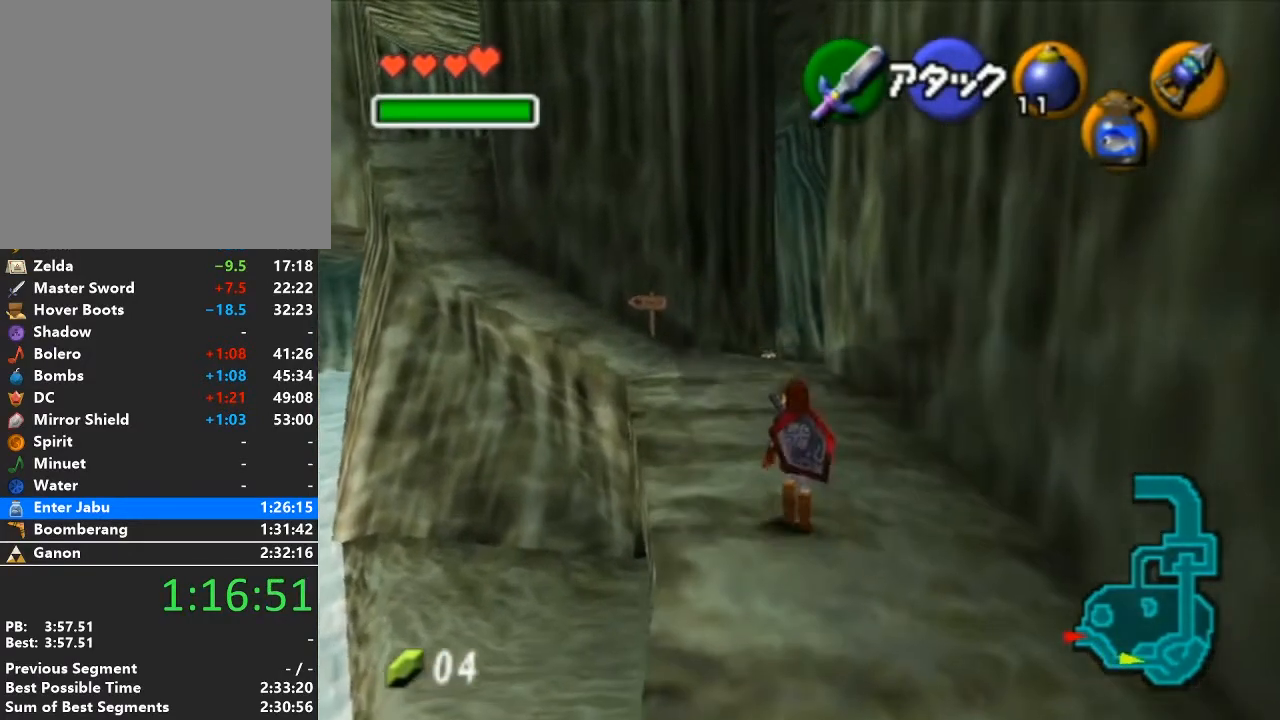
{"buttons": [], "left_stick": "up", "right_stick": "center", "events": [[100, "A", "up"]]}
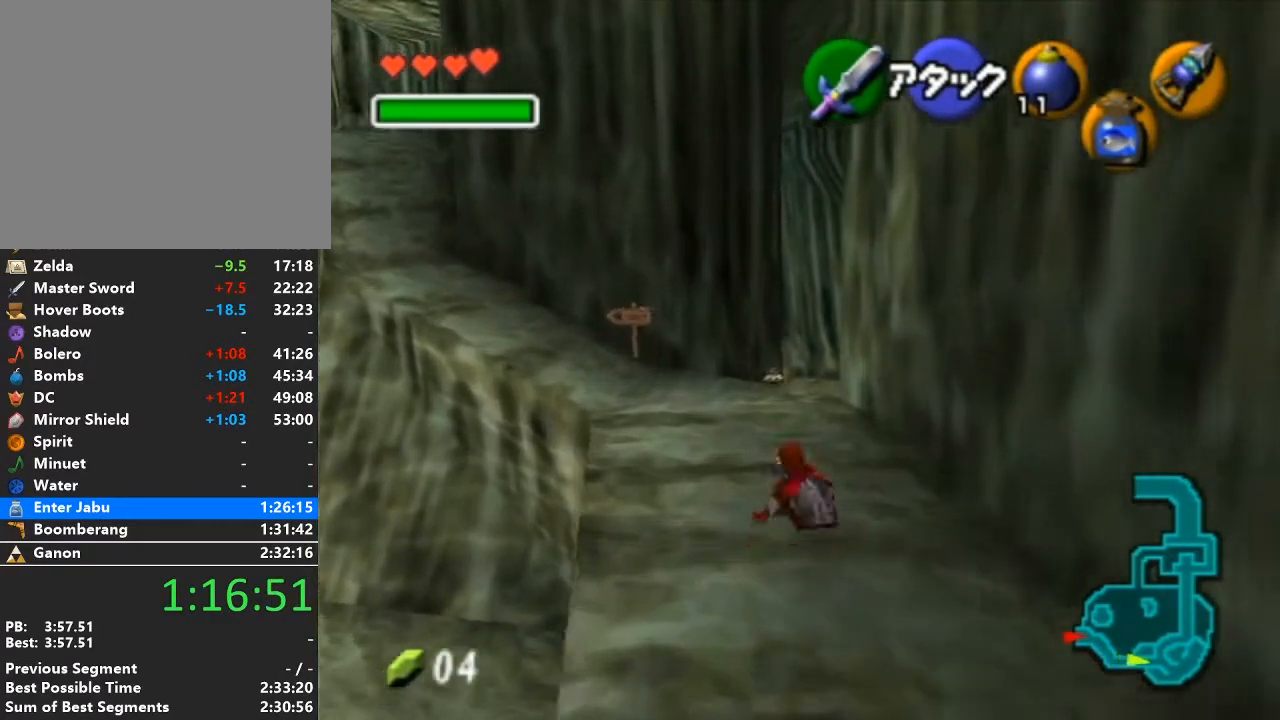
{"buttons": [], "left_stick": "up", "right_stick": "center", "events": [[133, "A", "down"], [383, "A", "up"]]}
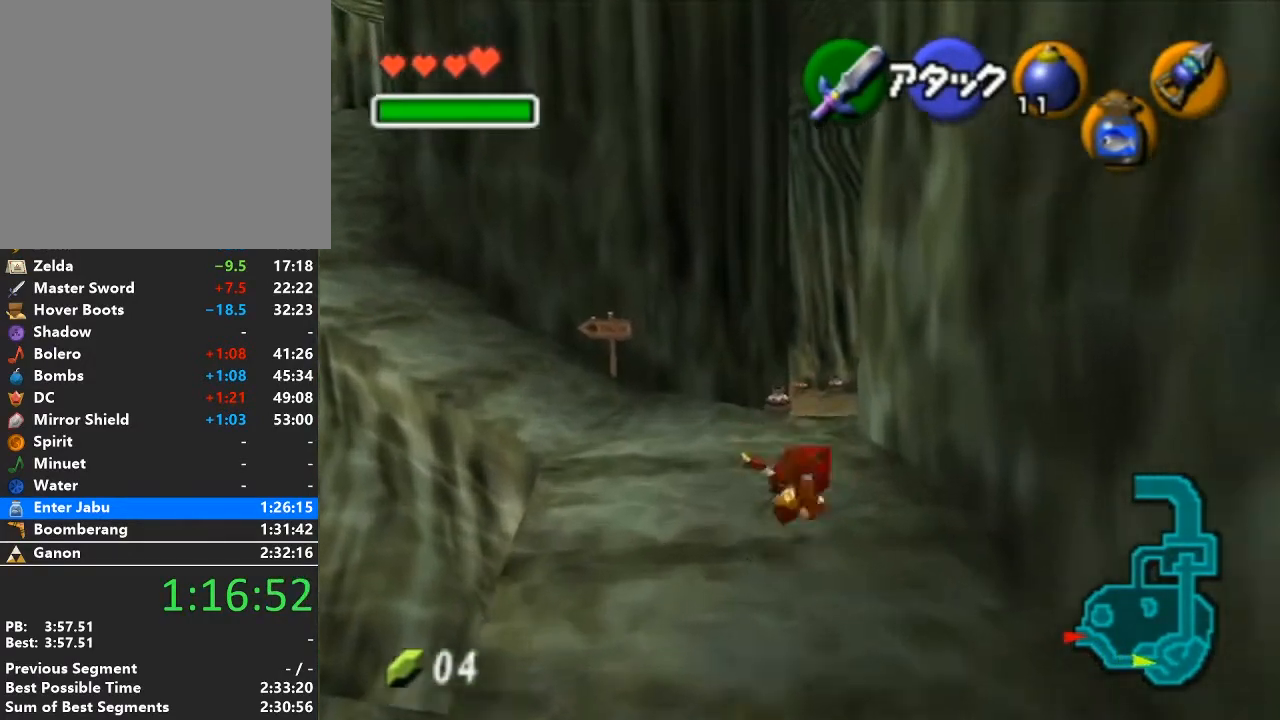
{"buttons": [], "left_stick": "up", "right_stick": "center", "events": [[383, "A", "down"], [500, "A", "up"]]}
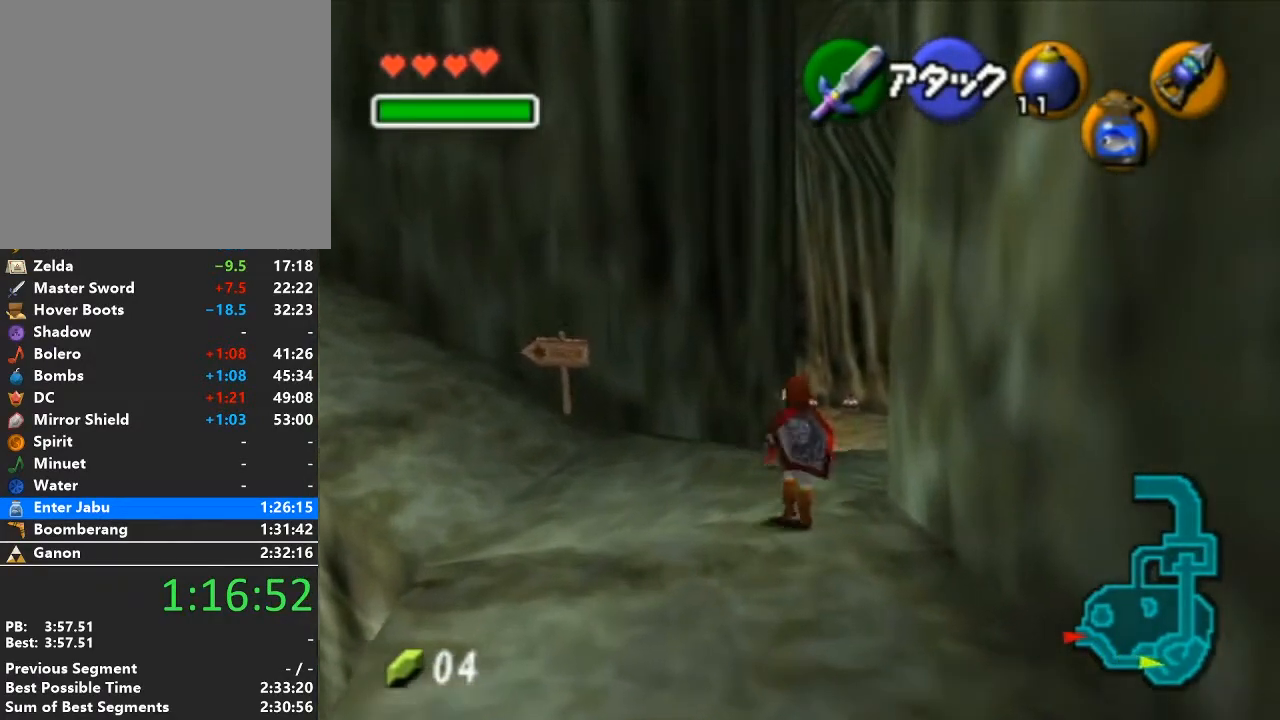
{"buttons": [], "left_stick": "up", "right_stick": "center", "events": []}
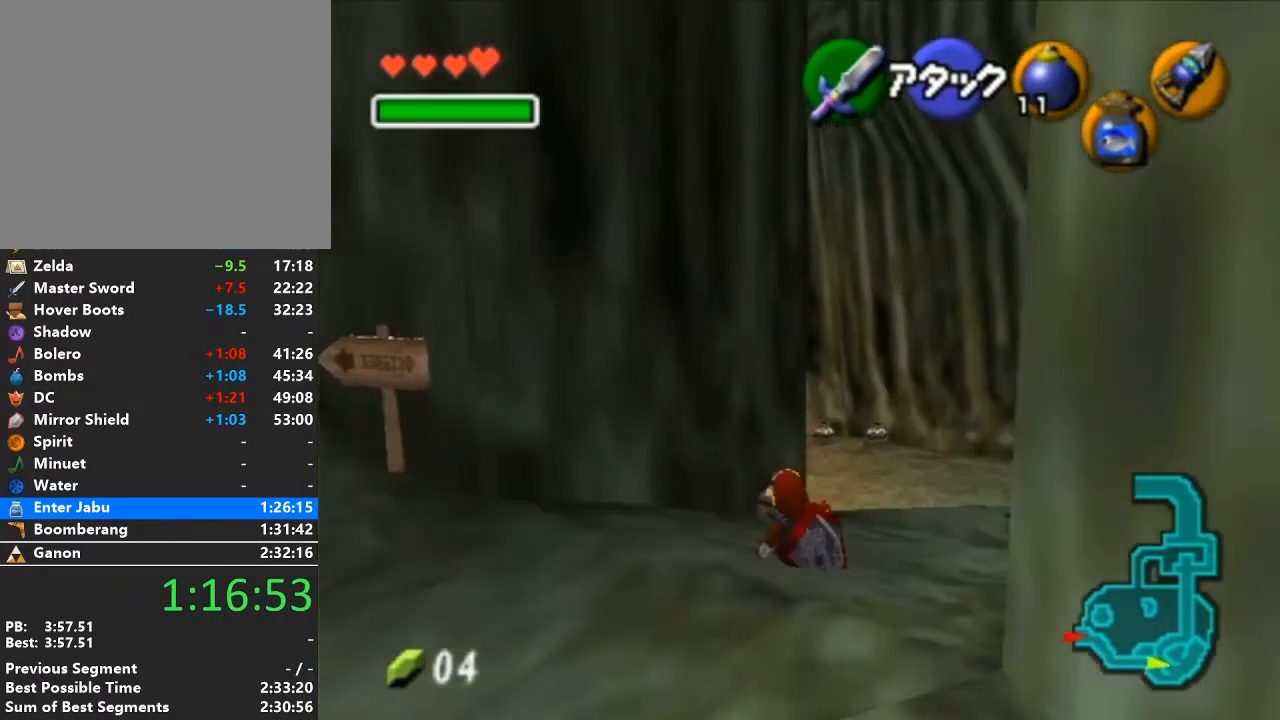
{"buttons": [], "left_stick": "down-left", "right_stick": "center", "events": [[33, "B", "down"], [100, "R1", "down"], [217, "B", "up"], [250, "B", "down"], [350, "B", "up"], [450, "left_stick", "left"], [483, "R1", "up"], [500, "left_stick", "down-left"]]}
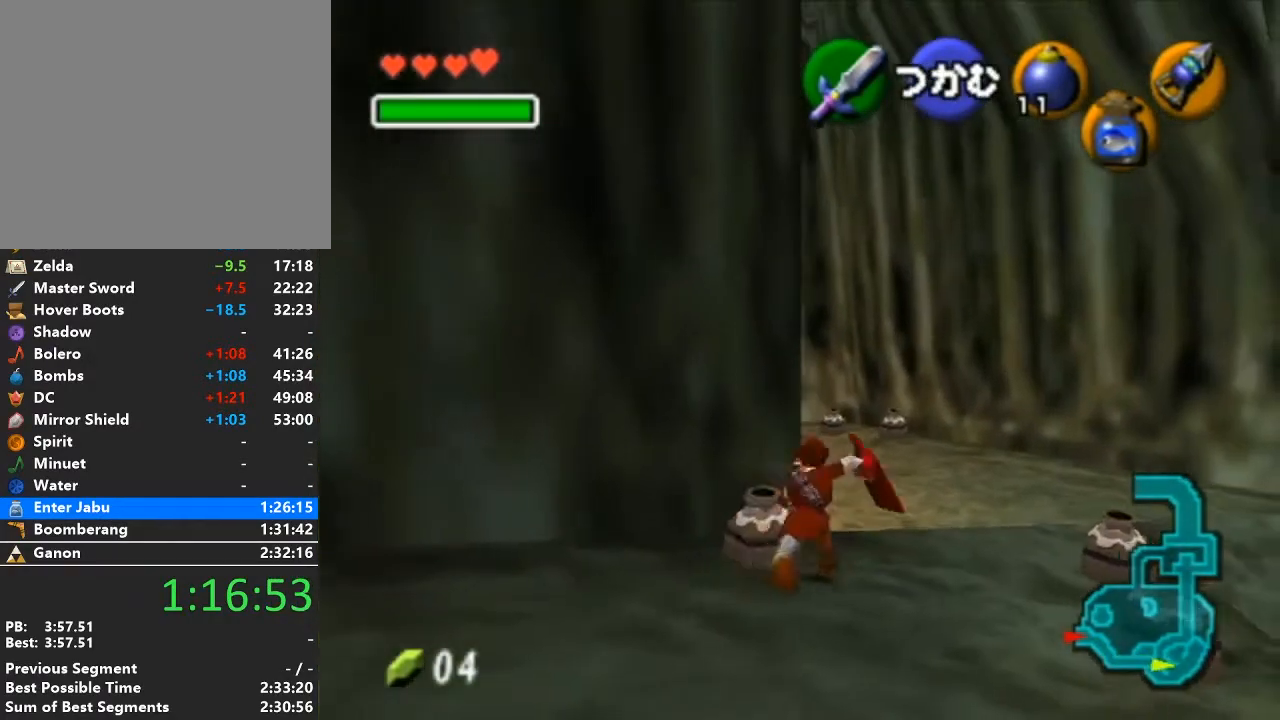
{"buttons": [], "left_stick": "left", "right_stick": "center", "events": [[317, "left_stick", "left"]]}
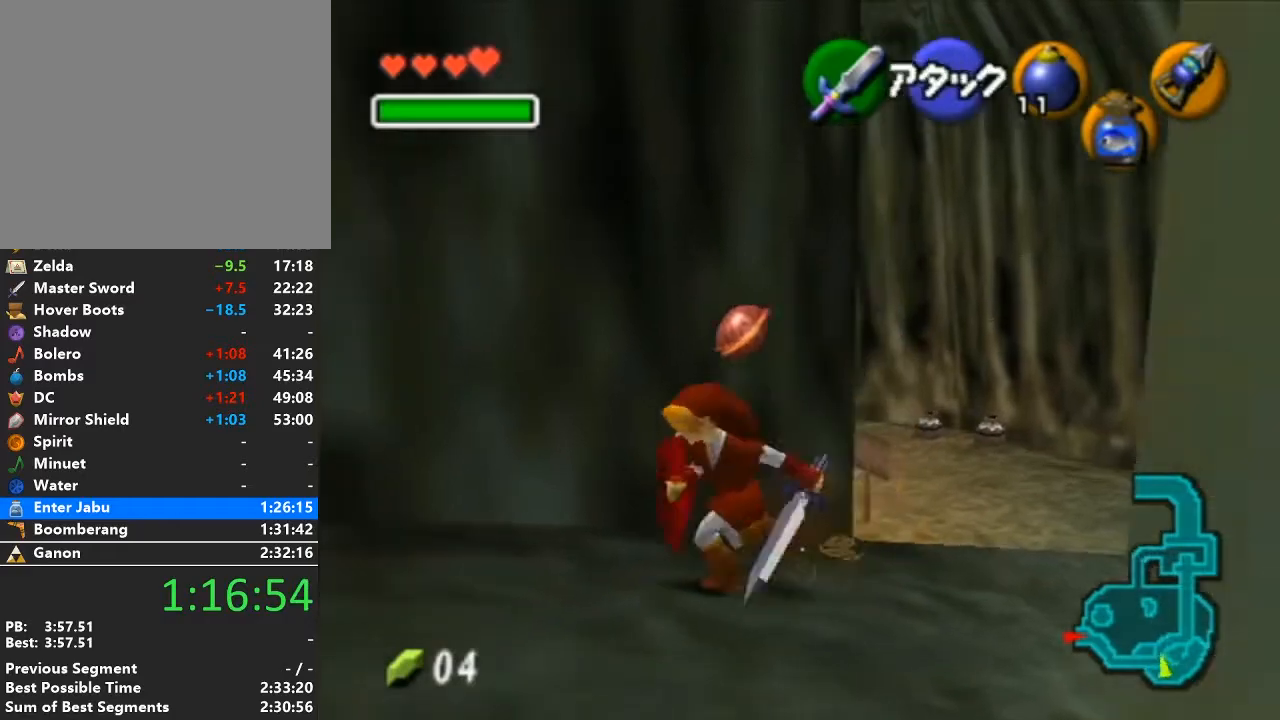
{"buttons": [], "left_stick": "up-left", "right_stick": "center", "events": [[500, "left_stick", "up-left"]]}
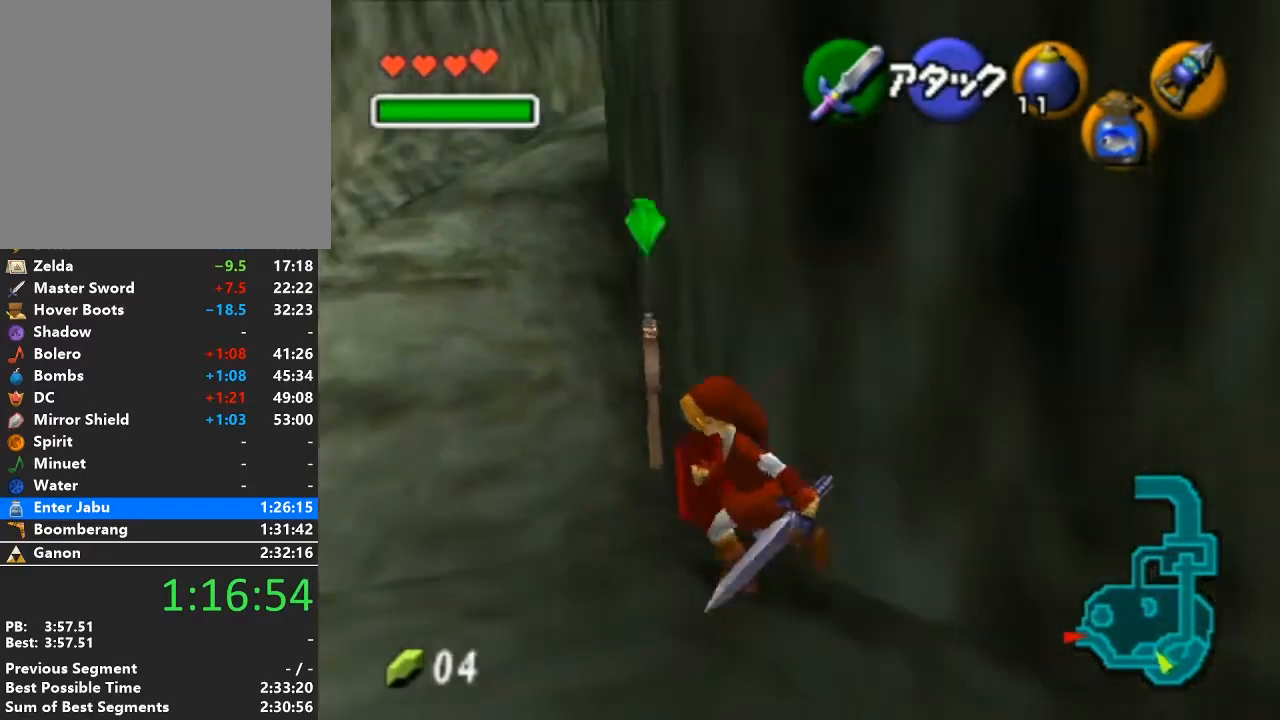
{"buttons": [], "left_stick": "up", "right_stick": "center", "events": [[133, "left_stick", "up"]]}
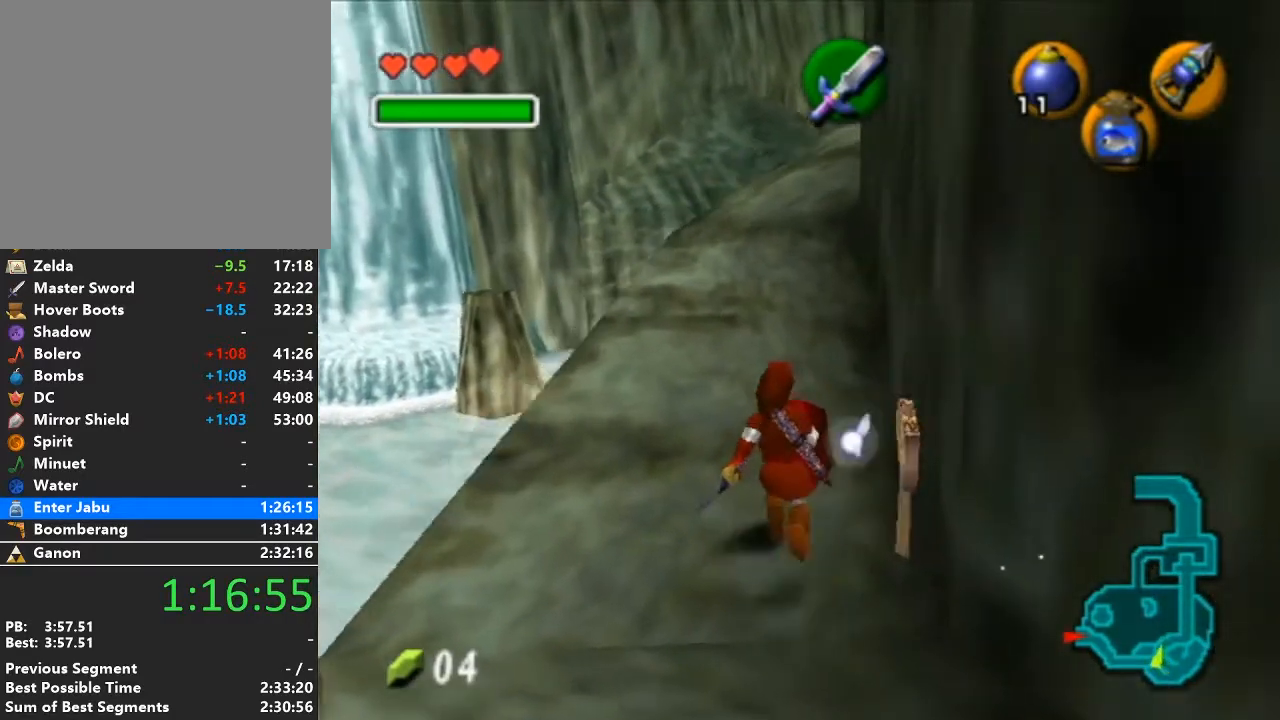
{"buttons": [], "left_stick": "up", "right_stick": "center", "events": [[233, "A", "down"], [383, "A", "up"]]}
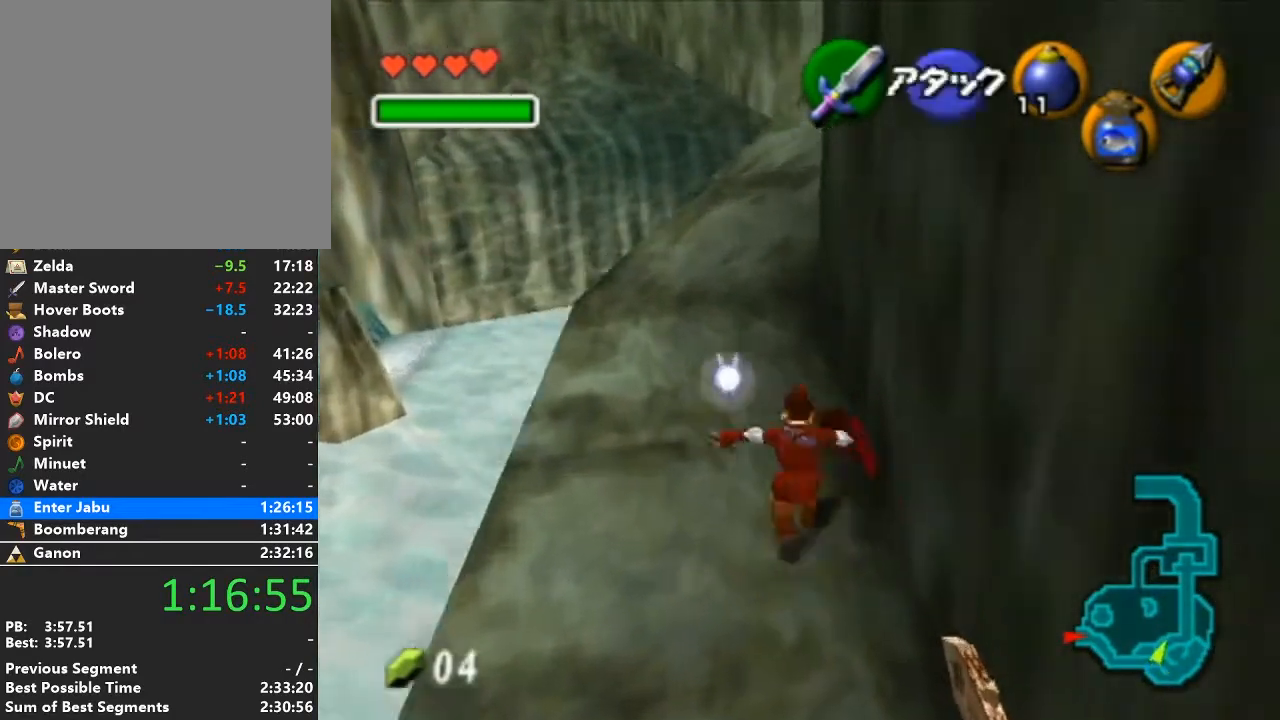
{"buttons": ["A"], "left_stick": "up", "right_stick": "center", "events": [[500, "A", "down"]]}
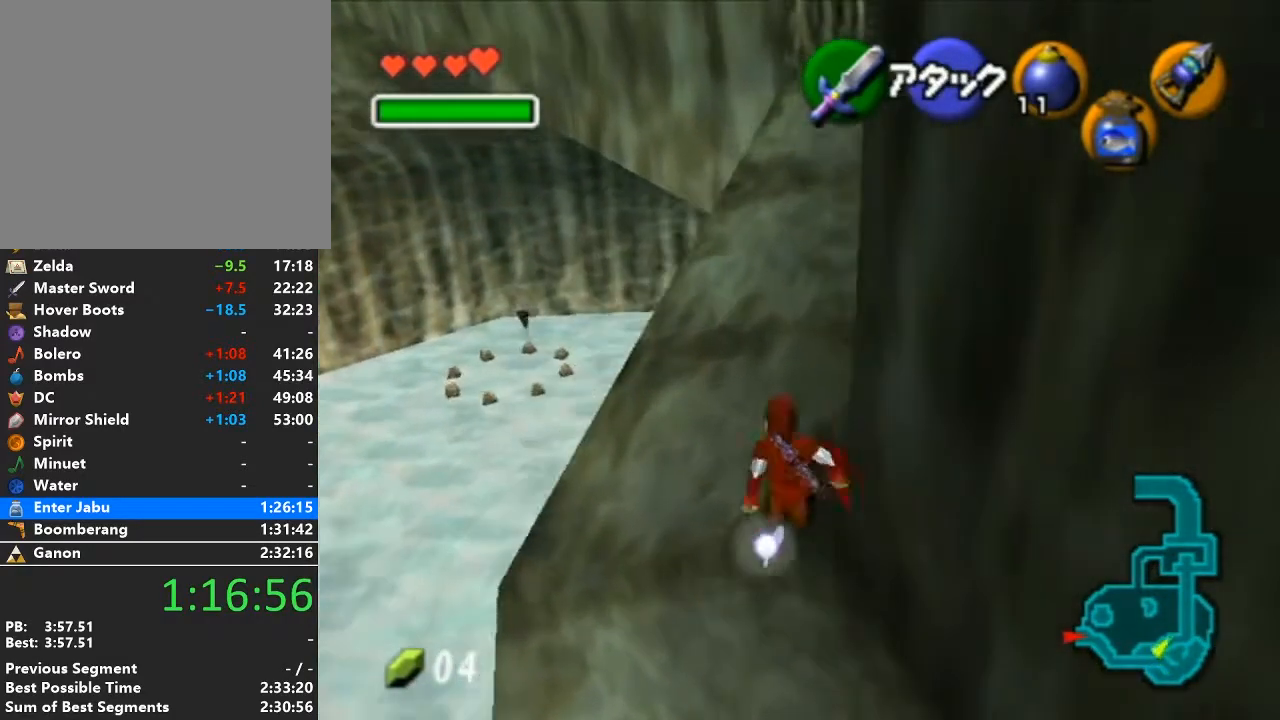
{"buttons": [], "left_stick": "up", "right_stick": "center", "events": [[217, "A", "up"]]}
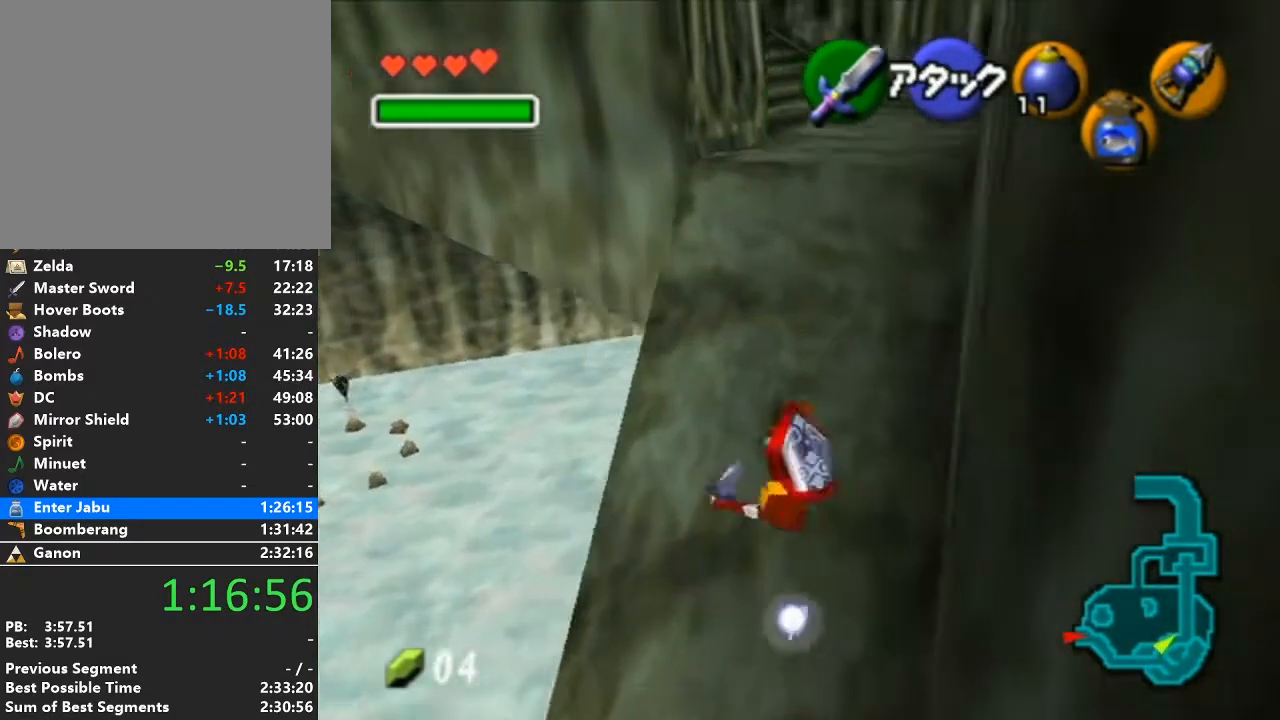
{"buttons": ["A"], "left_stick": "up", "right_stick": "center", "events": [[250, "A", "down"]]}
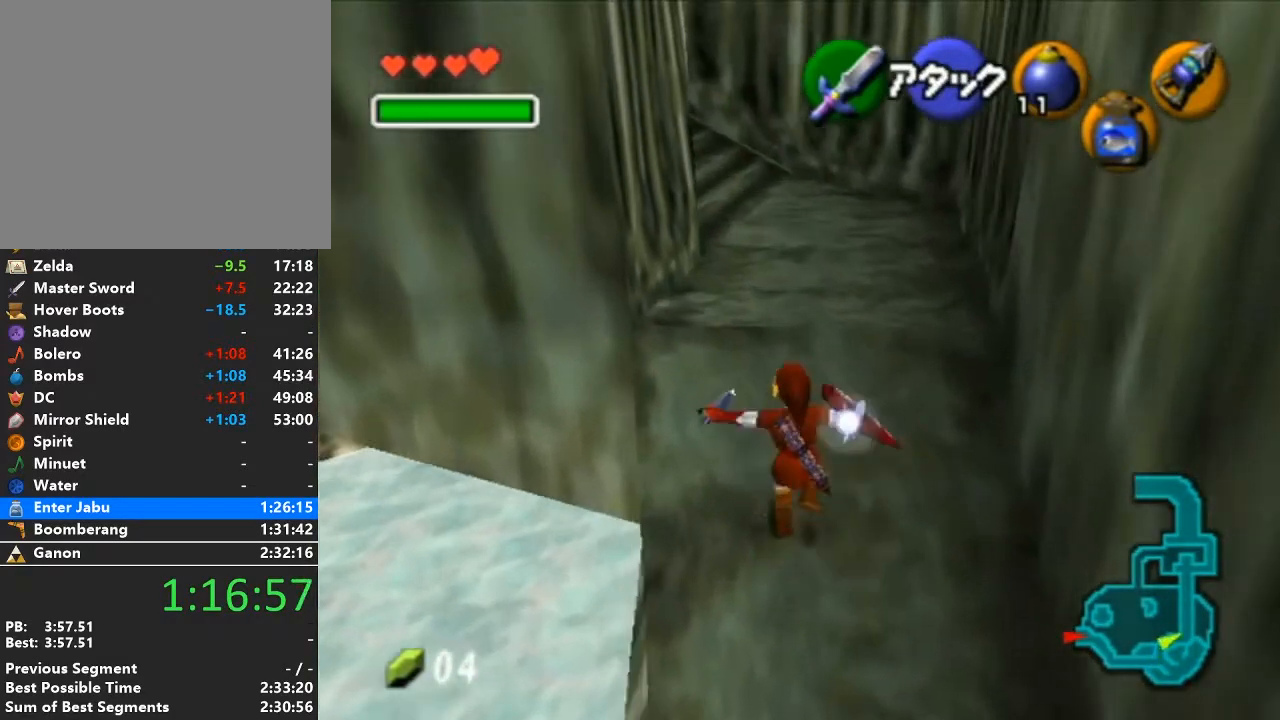
{"buttons": [], "left_stick": "up", "right_stick": "center", "events": [[17, "A", "up"]]}
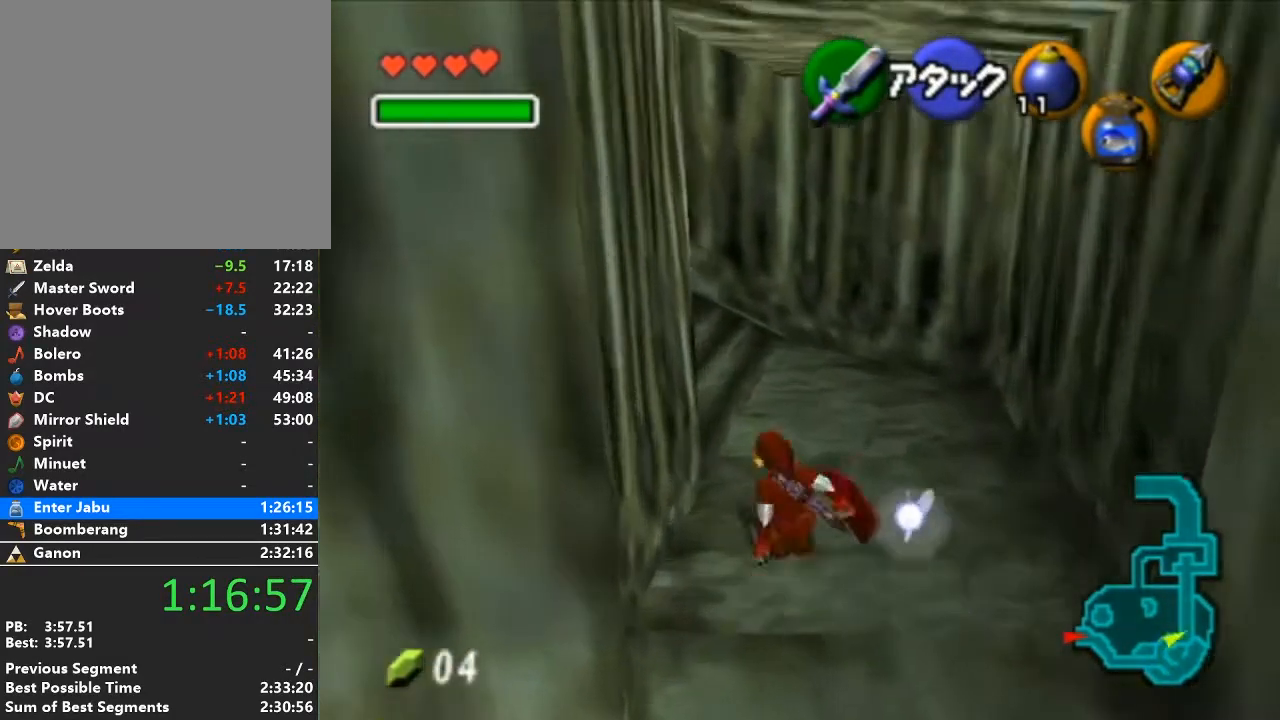
{"buttons": ["L1"], "left_stick": "left", "right_stick": "center", "events": [[167, "left_stick", "up-right"], [200, "L1", "down"], [283, "left_stick", "left"], [350, "A", "down"], [500, "A", "up"]]}
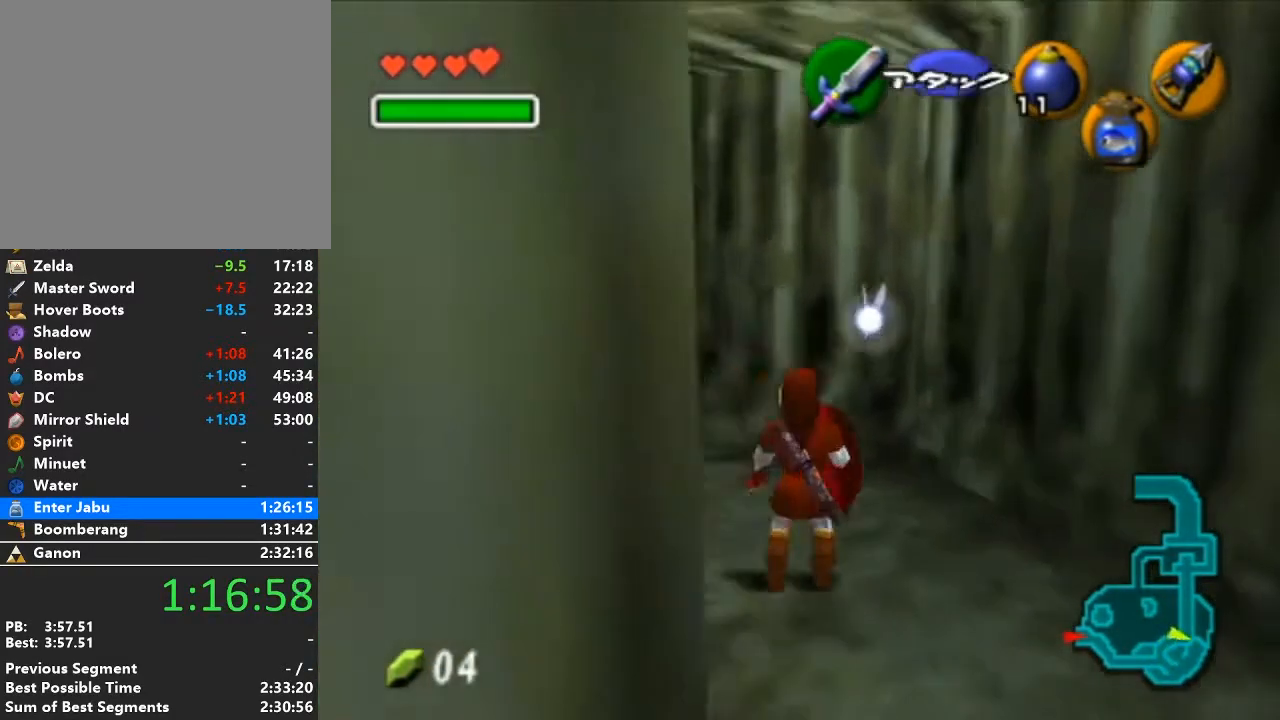
{"buttons": ["A", "L1"], "left_stick": "left", "right_stick": "center", "events": [[133, "A", "down"], [283, "A", "up"], [417, "A", "down"]]}
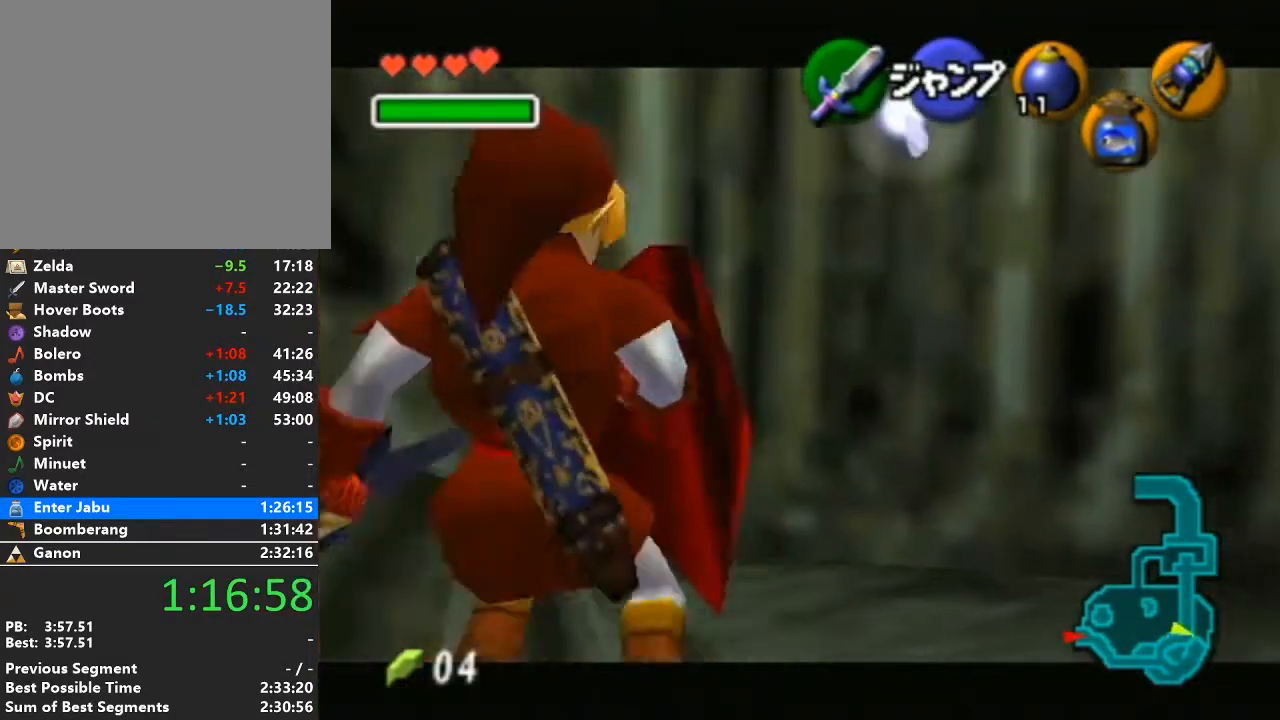
{"buttons": ["A", "L1"], "left_stick": "left", "right_stick": "center", "events": [[33, "A", "up"], [167, "A", "down"], [283, "A", "up"], [417, "A", "down"]]}
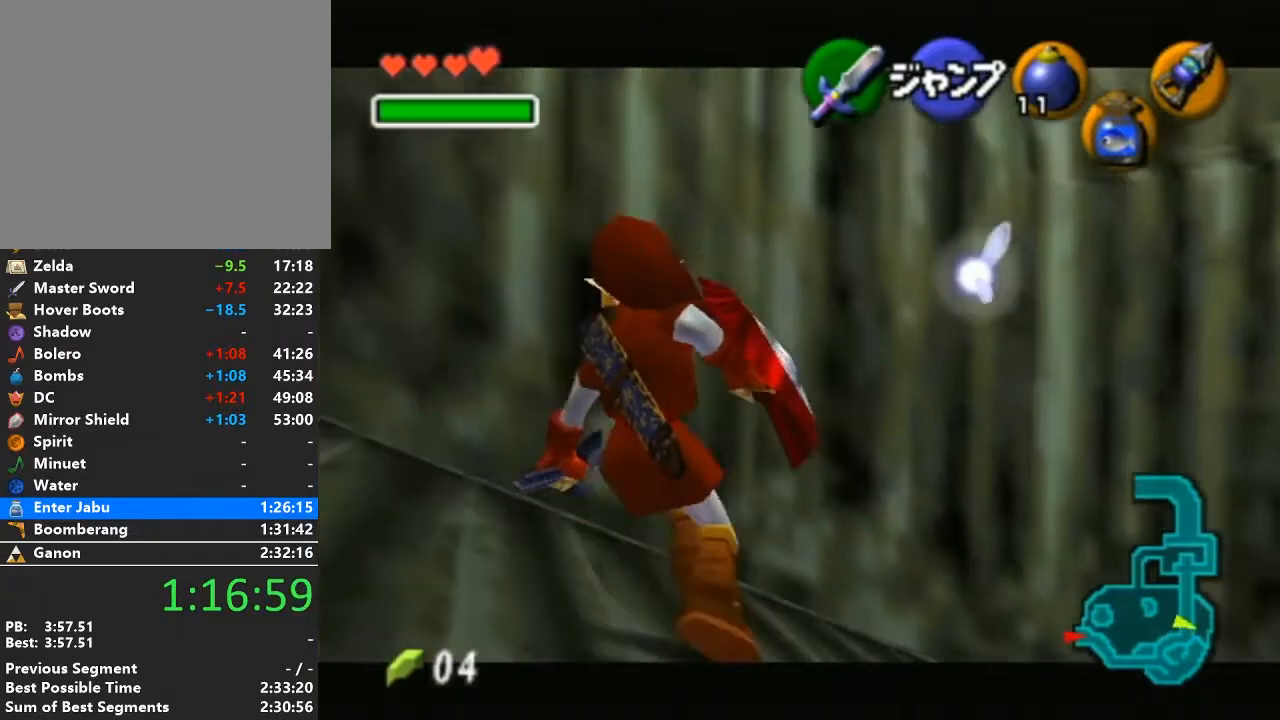
{"buttons": ["A", "L1"], "left_stick": "left", "right_stick": "center", "events": [[33, "A", "up"], [167, "A", "down"], [317, "A", "up"], [417, "A", "down"]]}
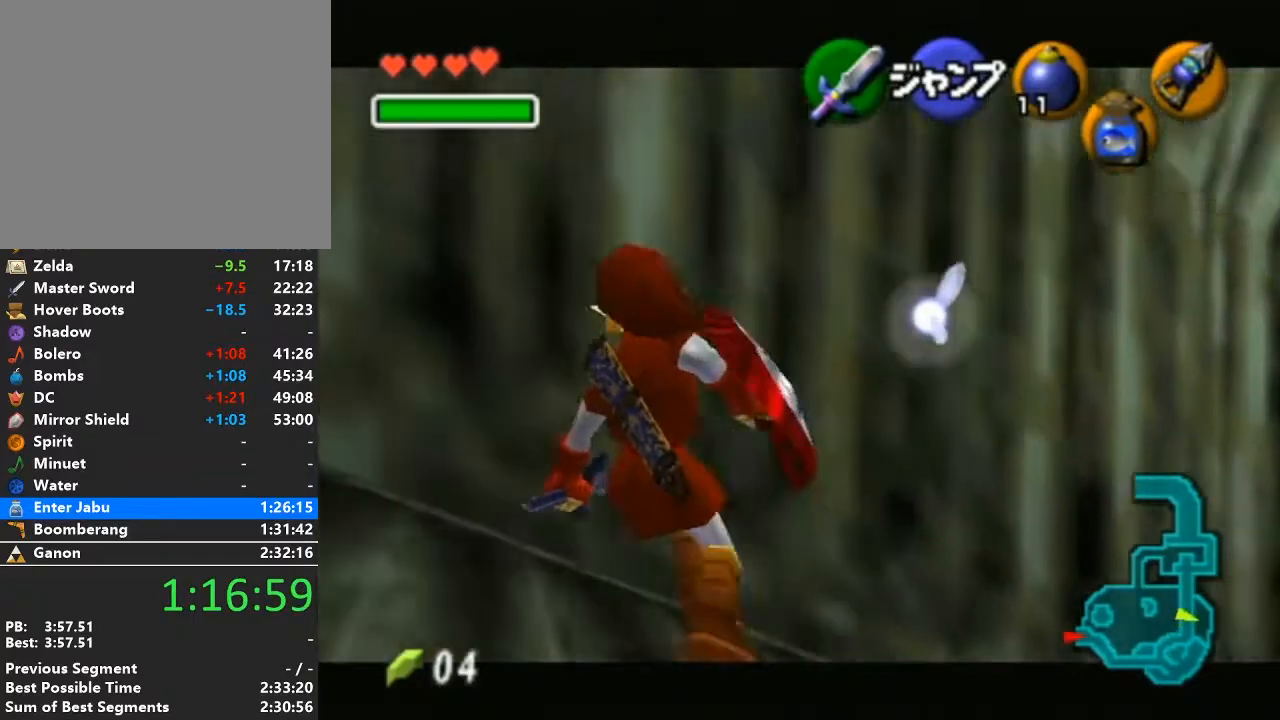
{"buttons": ["L1"], "left_stick": "left", "right_stick": "center", "events": [[67, "A", "up"], [200, "A", "down"], [317, "A", "up"], [417, "L1", "up"], [500, "L1", "down"]]}
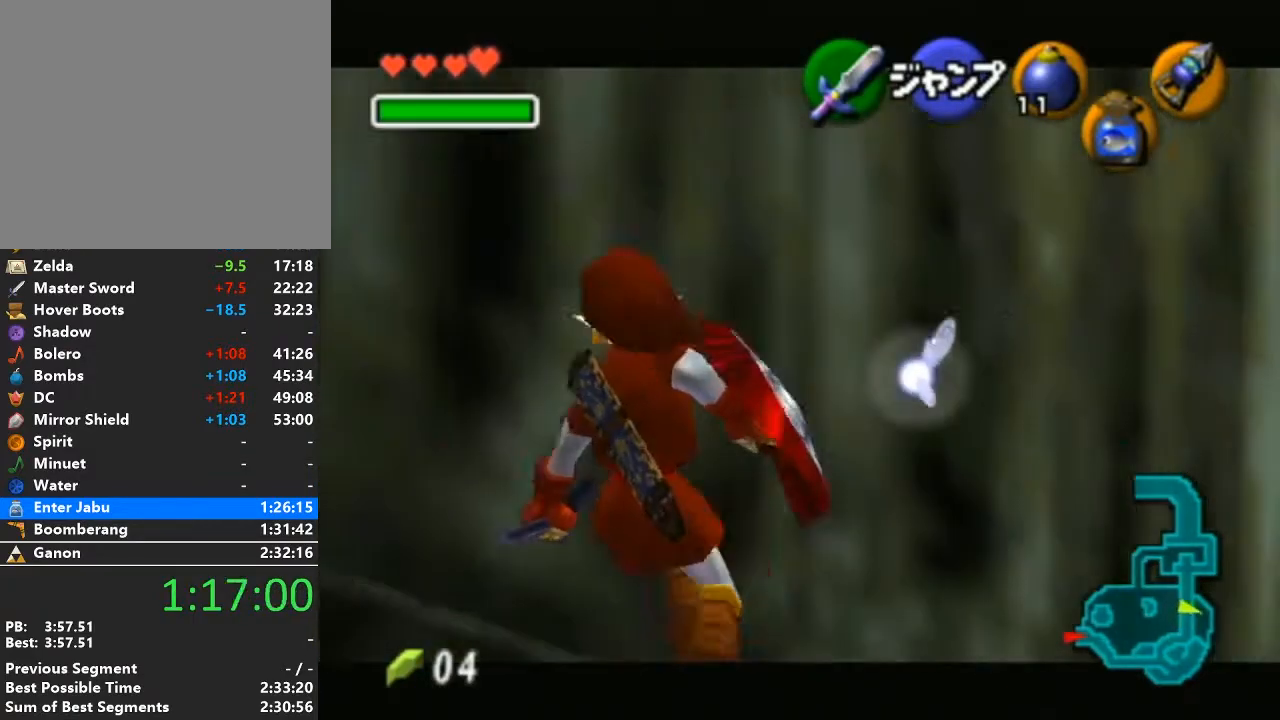
{"buttons": ["A", "L1"], "left_stick": "left", "right_stick": "center", "events": [[100, "A", "down"], [250, "A", "up"], [383, "A", "down"]]}
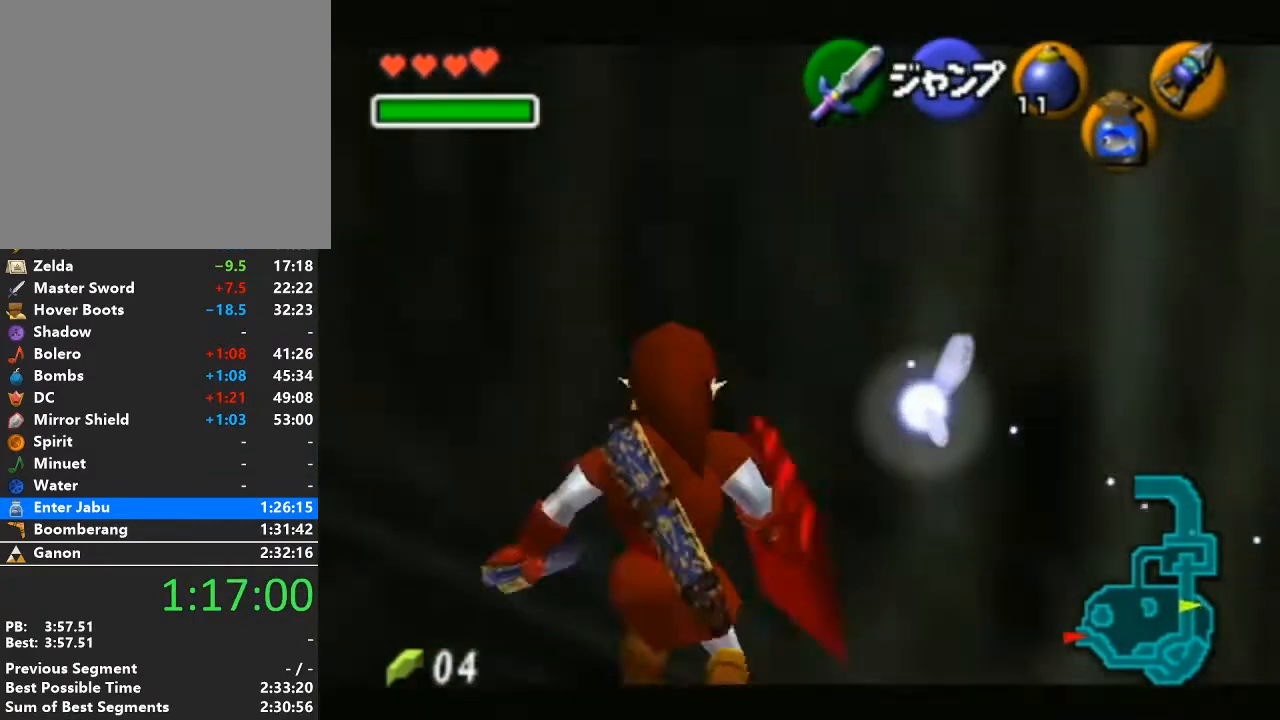
{"buttons": ["A", "L1"], "left_stick": "left", "right_stick": "center", "events": [[33, "A", "up"], [133, "A", "down"], [267, "A", "up"], [383, "A", "down"]]}
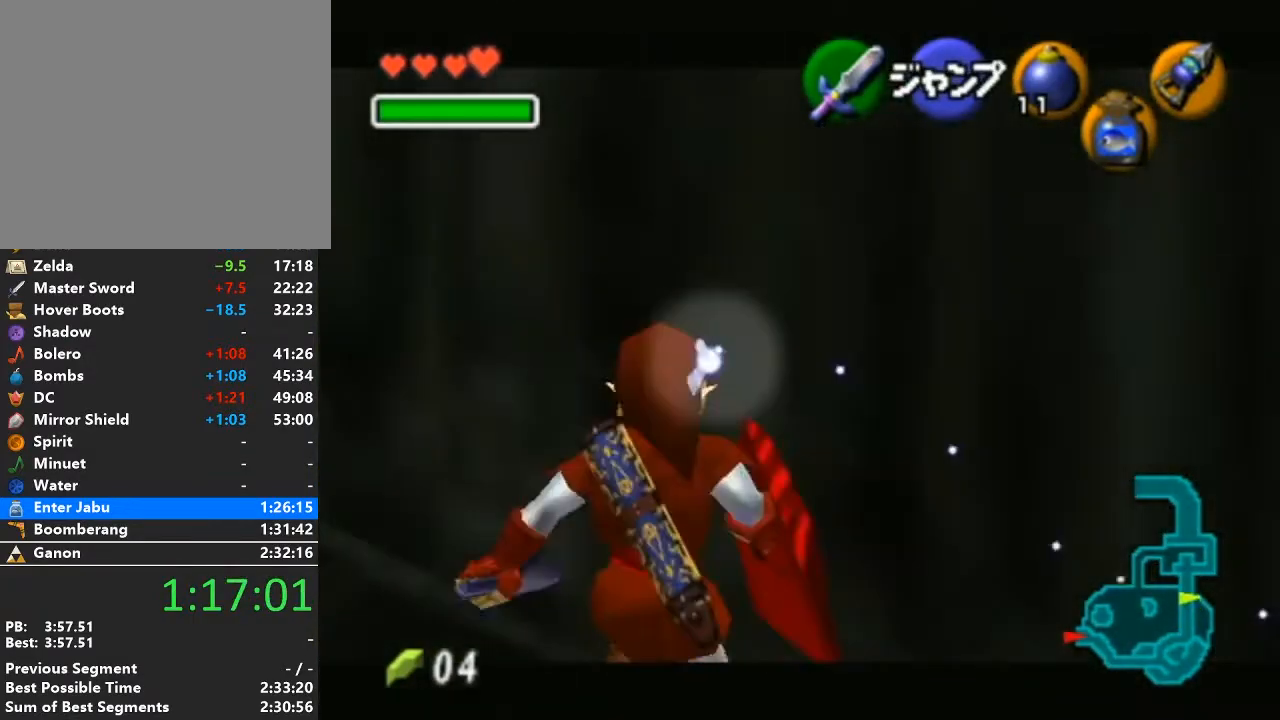
{"buttons": ["A", "L1"], "left_stick": "left", "right_stick": "center", "events": [[33, "A", "up"], [133, "A", "down"], [283, "A", "up"], [417, "A", "down"]]}
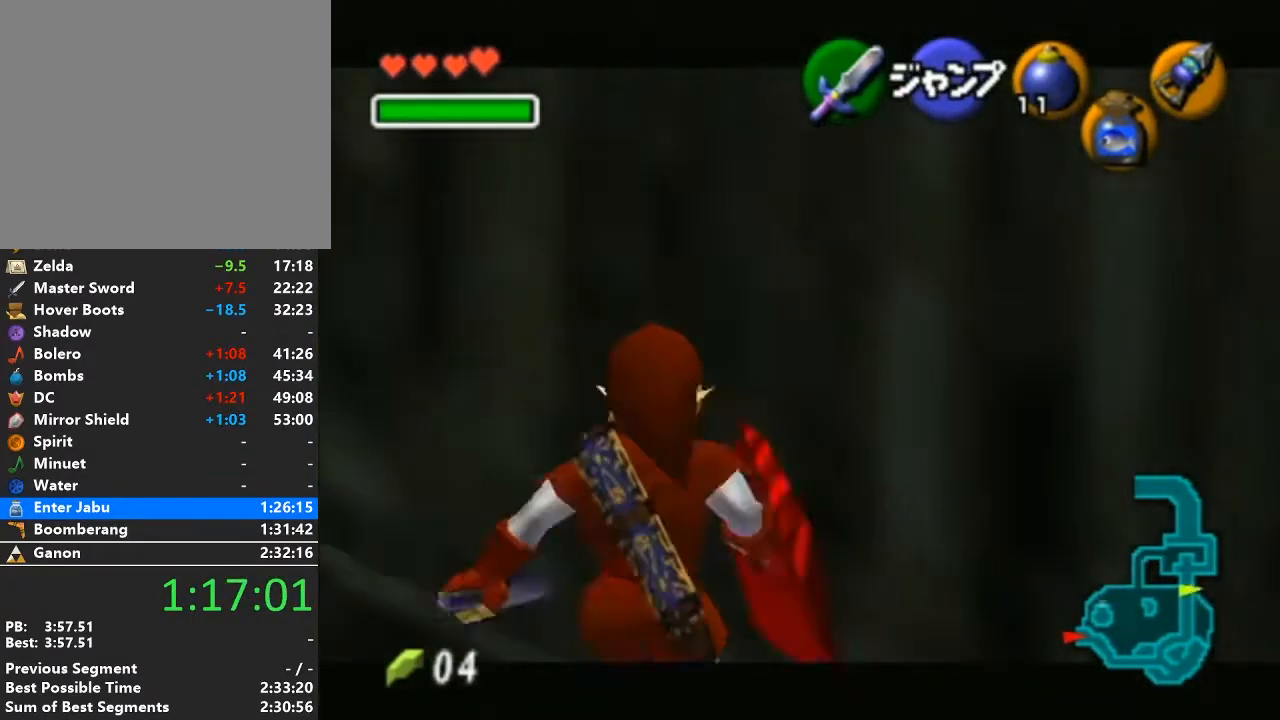
{"buttons": ["A", "L1"], "left_stick": "left", "right_stick": "center", "events": [[33, "A", "up"], [167, "A", "down"], [283, "A", "up"], [417, "A", "down"]]}